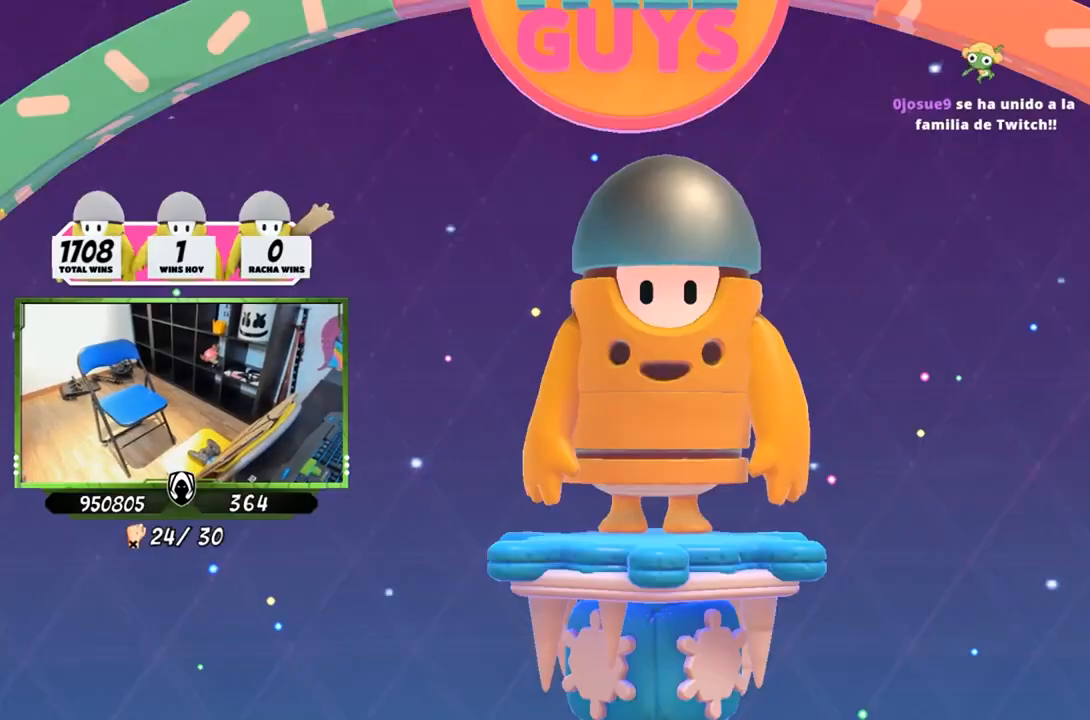
Gameplay with a controller (PlayStation layout); each line is a JSON object with the inputs held at the frame after it. "events" lists button and stick changes between this image and that frame as [ms after this image, input, new state], when the widget could be followed in between. Not read: L1.
{"buttons": [], "left_stick": "center", "right_stick": "center", "events": []}
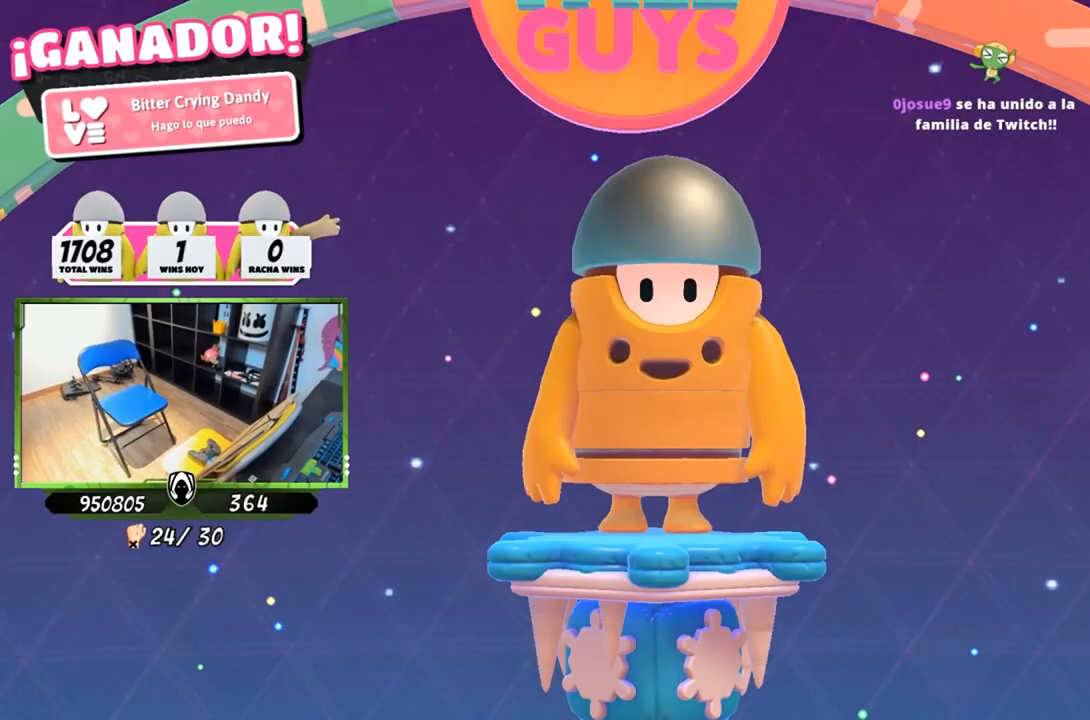
{"buttons": [], "left_stick": "center", "right_stick": "center", "events": []}
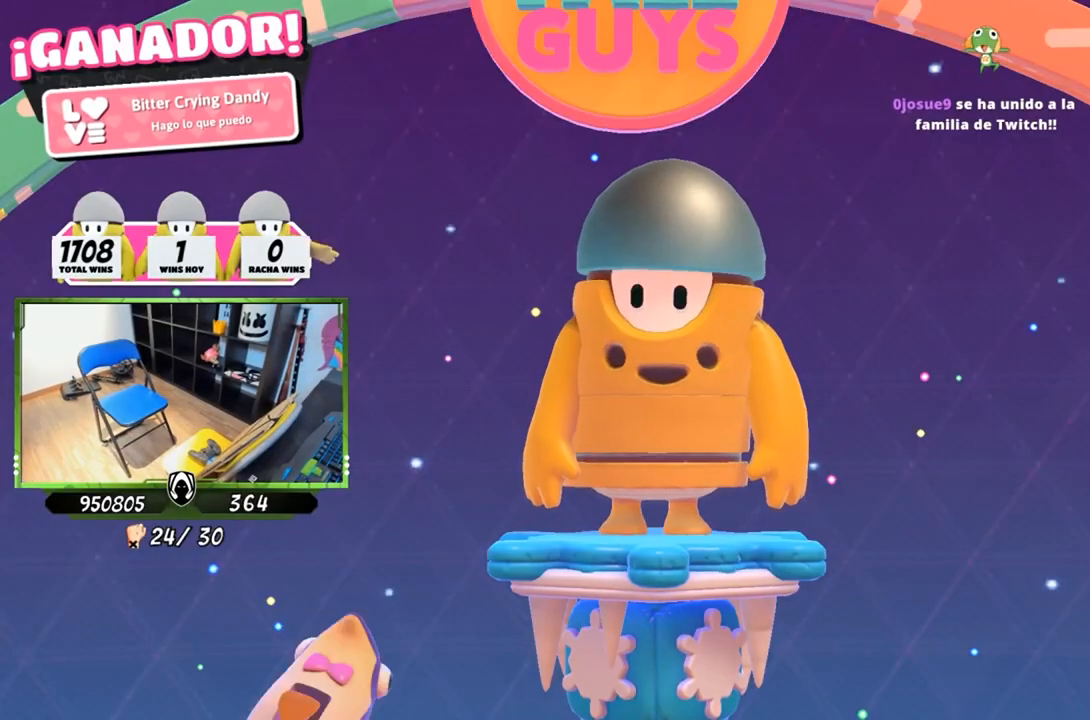
{"buttons": [], "left_stick": "center", "right_stick": "center", "events": []}
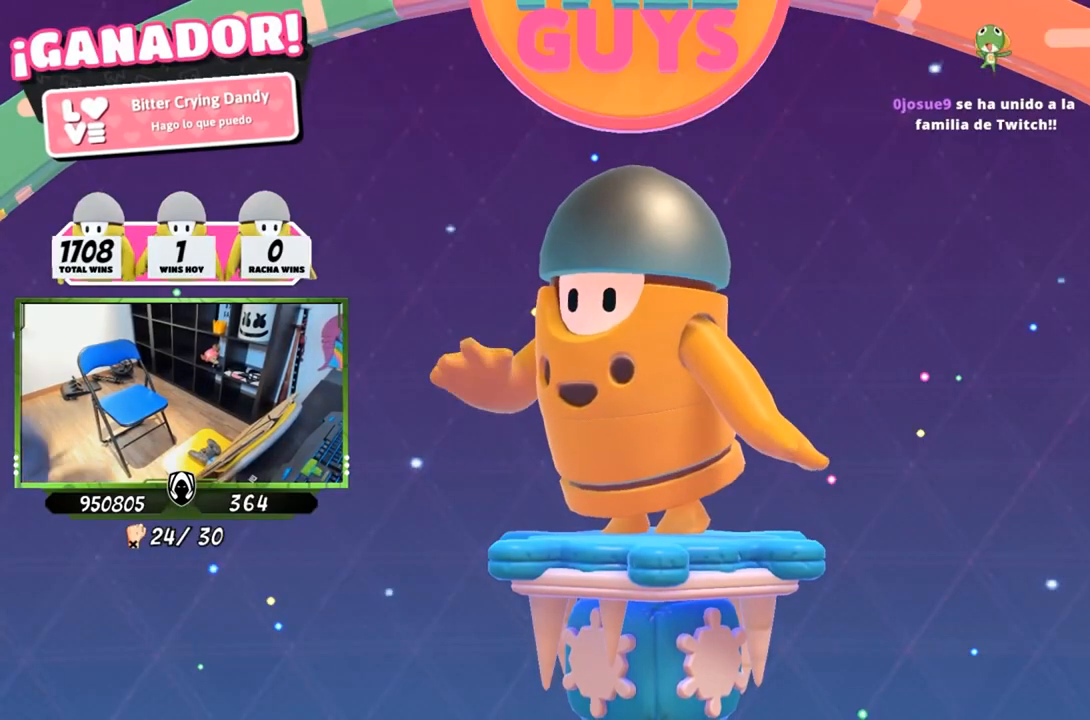
{"buttons": [], "left_stick": "center", "right_stick": "center", "events": []}
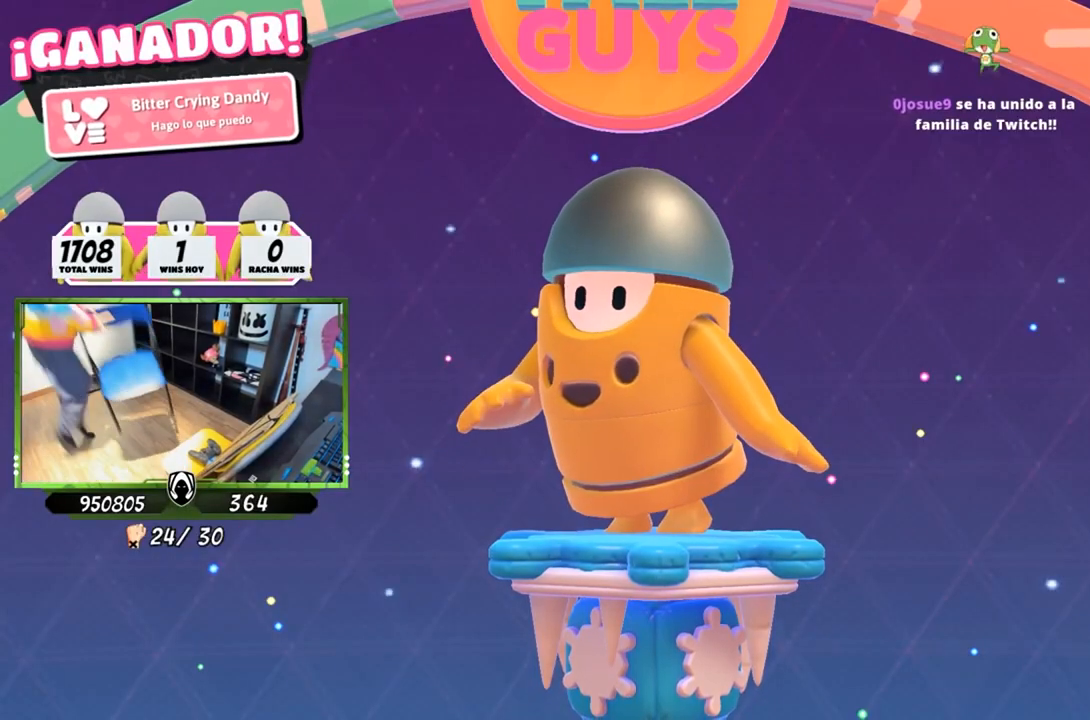
{"buttons": [], "left_stick": "center", "right_stick": "center", "events": []}
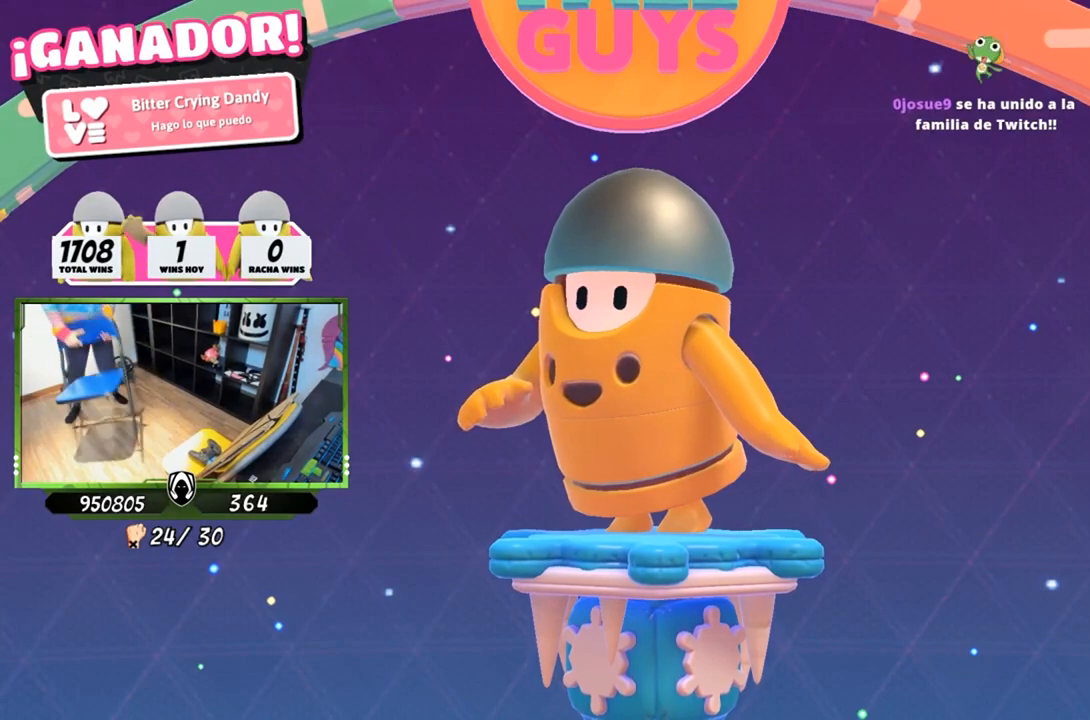
{"buttons": [], "left_stick": "center", "right_stick": "center", "events": []}
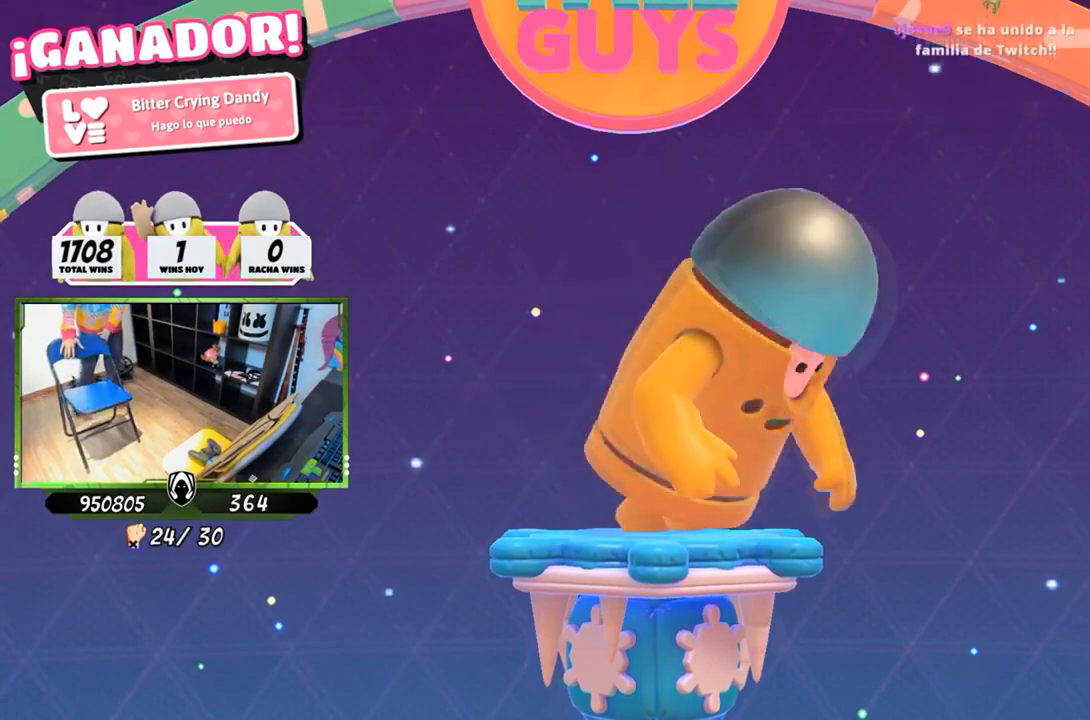
{"buttons": [], "left_stick": "center", "right_stick": "center", "events": []}
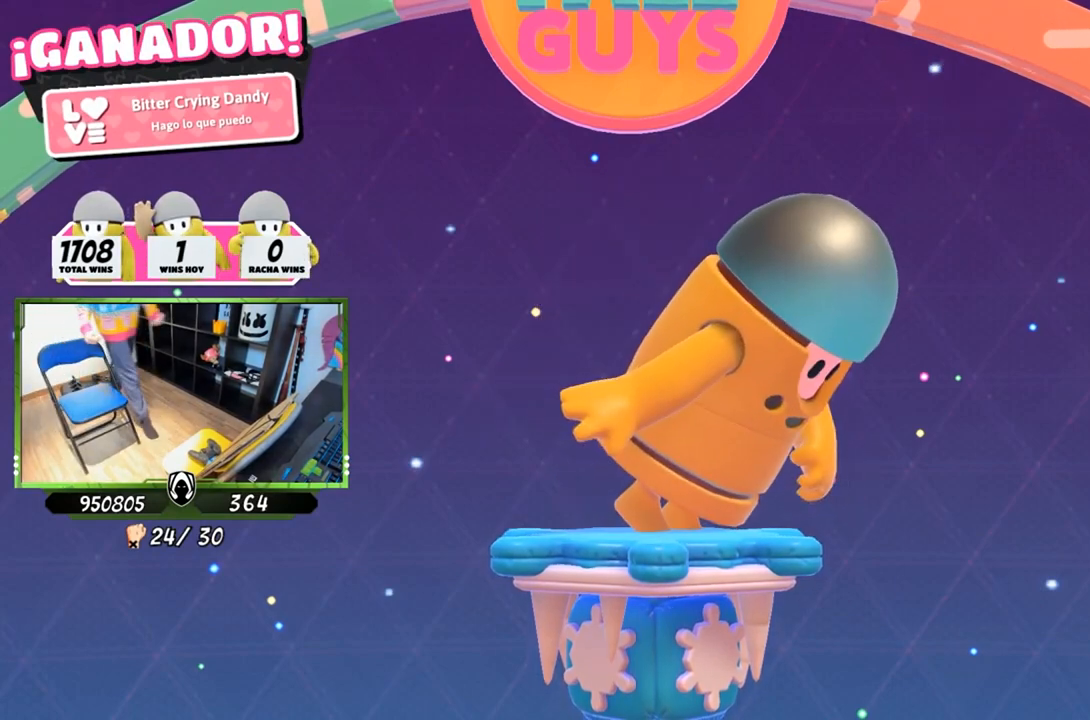
{"buttons": [], "left_stick": "center", "right_stick": "center", "events": []}
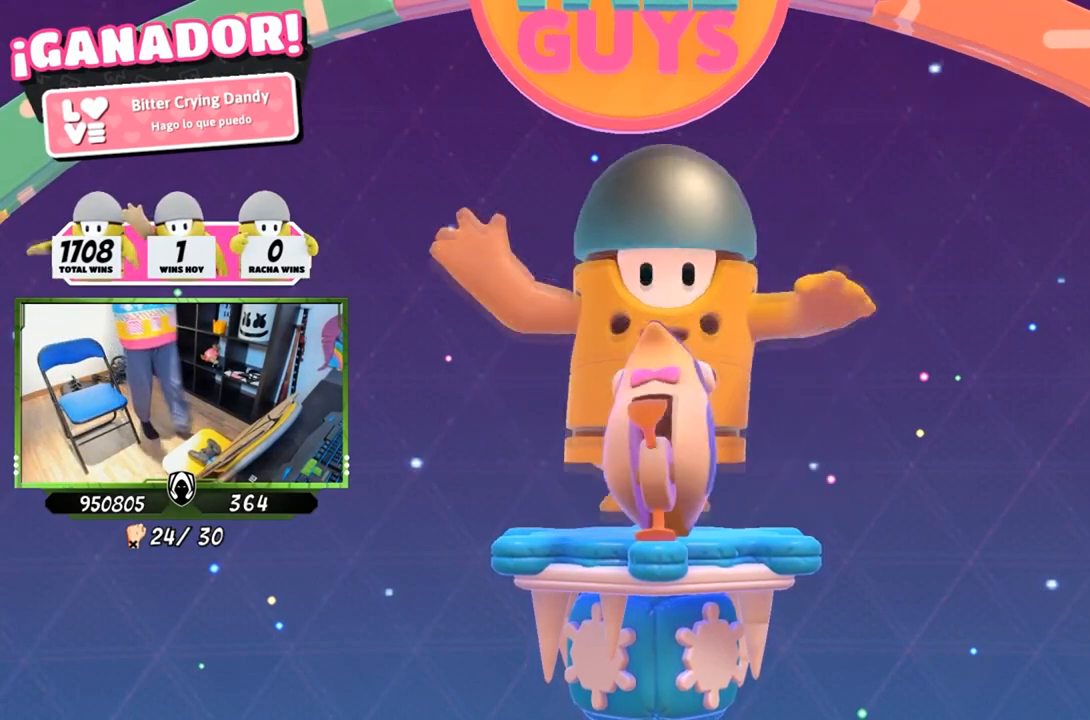
{"buttons": [], "left_stick": "center", "right_stick": "center", "events": []}
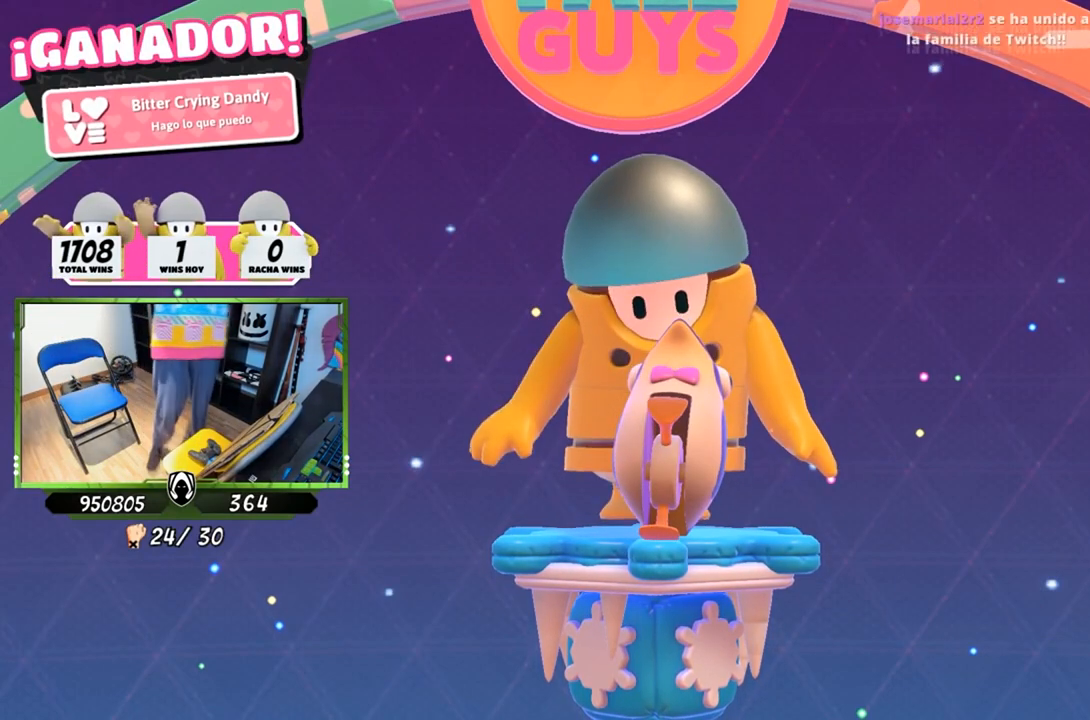
{"buttons": ["CROSS"], "left_stick": "left", "right_stick": "center", "events": [[367, "CROSS", "down"], [367, "left_stick", "left"]]}
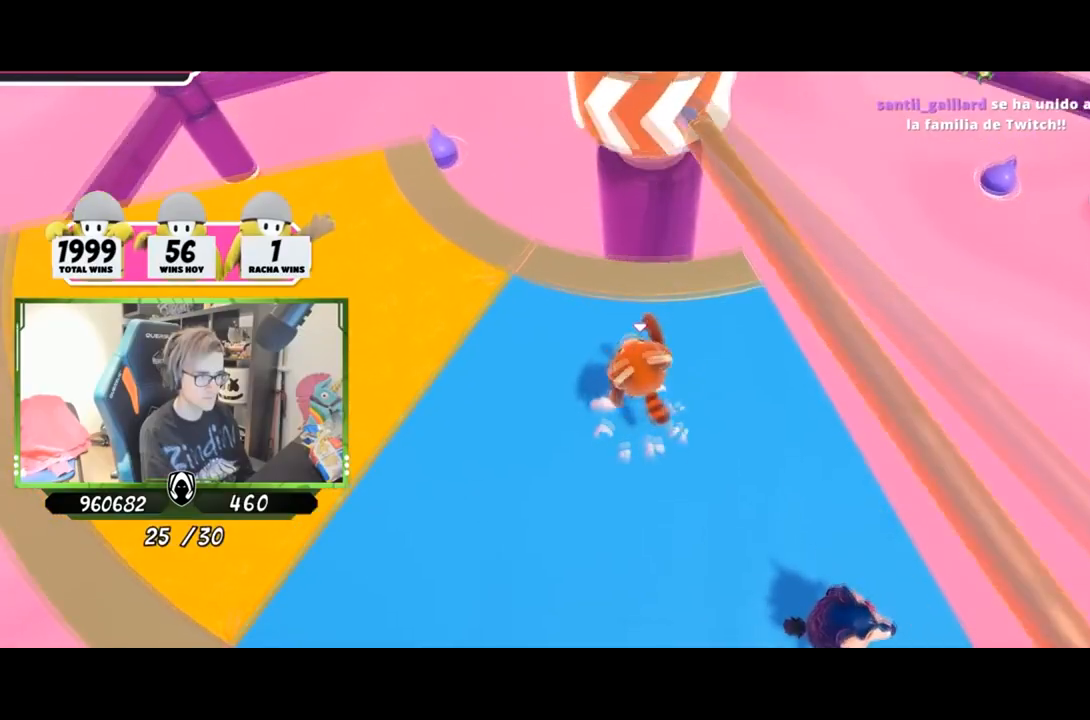
{"buttons": [], "left_stick": "right", "right_stick": "center", "events": [[17, "CROSS", "up"], [50, "left_stick", "right"], [234, "left_stick", "left"], [417, "left_stick", "right"]]}
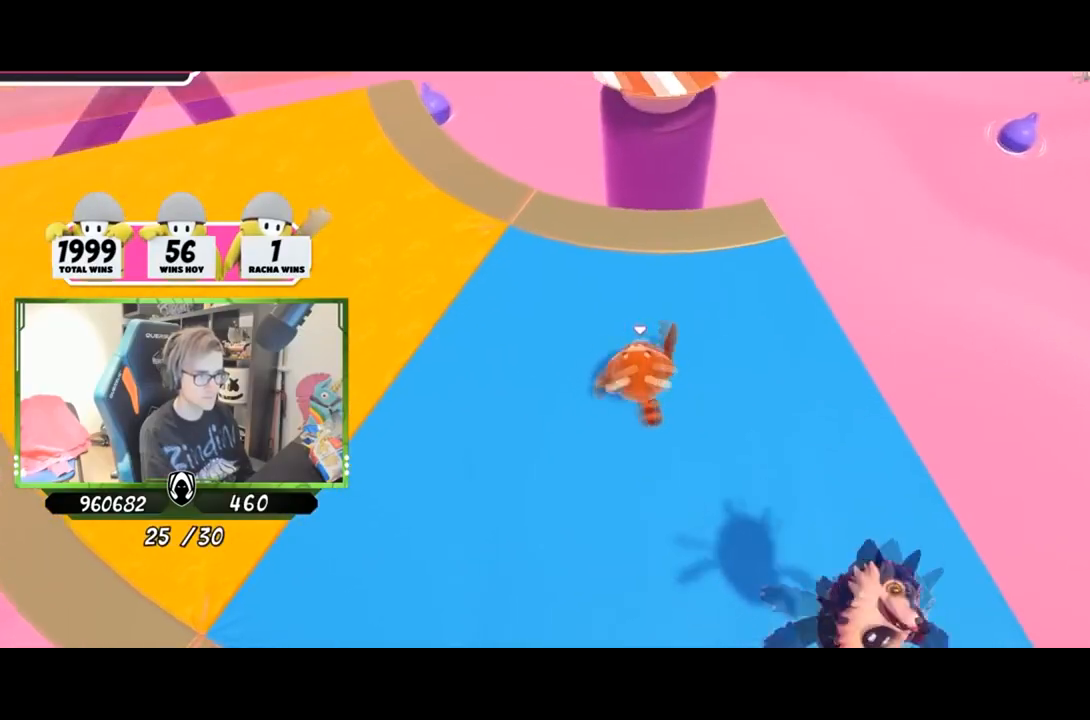
{"buttons": [], "left_stick": "left", "right_stick": "center", "events": [[67, "left_stick", "left"], [217, "CROSS", "down"], [217, "left_stick", "right"], [333, "left_stick", "left"], [450, "CROSS", "up"]]}
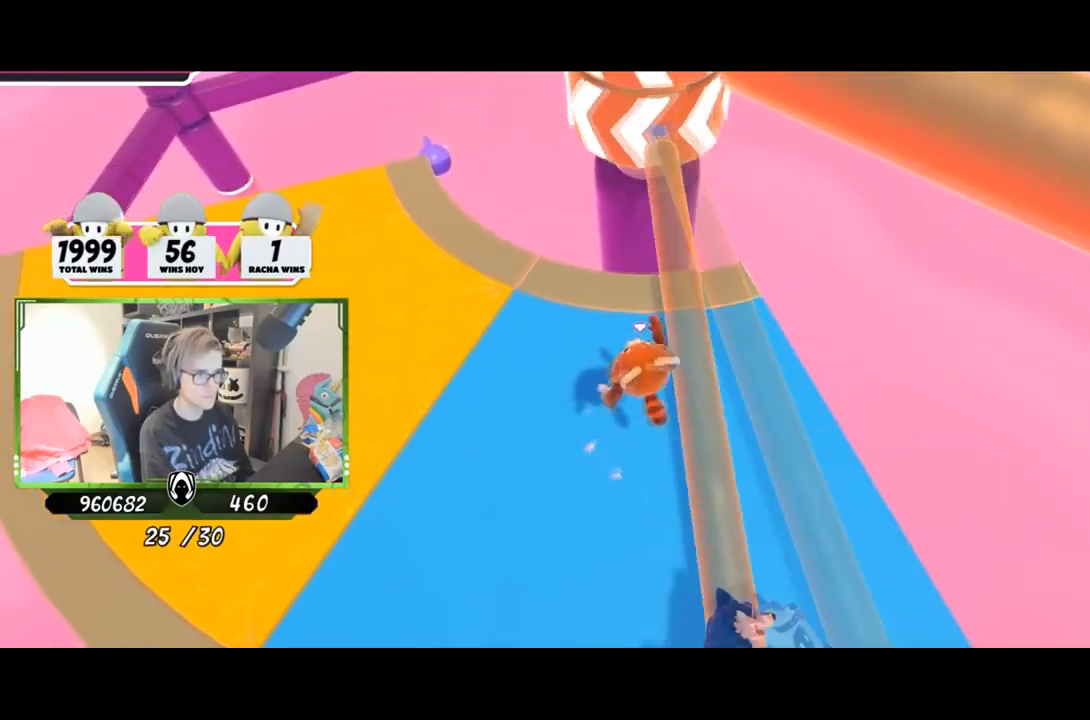
{"buttons": [], "left_stick": "left", "right_stick": "center", "events": [[34, "left_stick", "right"], [200, "left_stick", "left"]]}
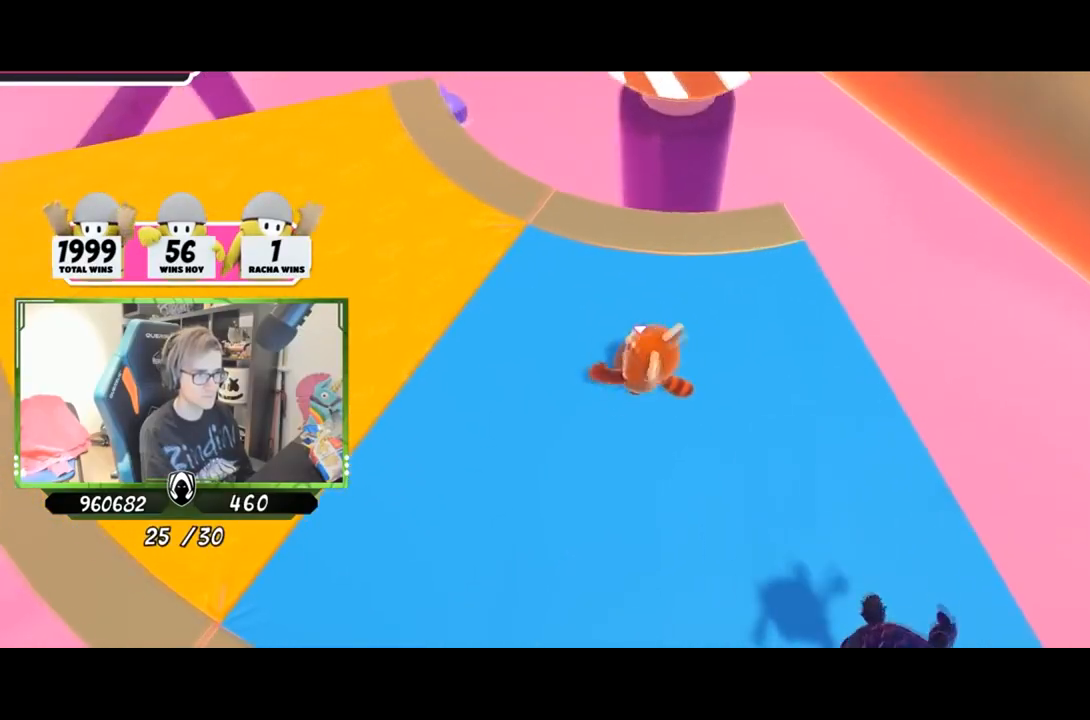
{"buttons": [], "left_stick": "left", "right_stick": "center", "events": [[83, "left_stick", "right"], [200, "left_stick", "left"], [217, "CROSS", "down"], [384, "CROSS", "up"]]}
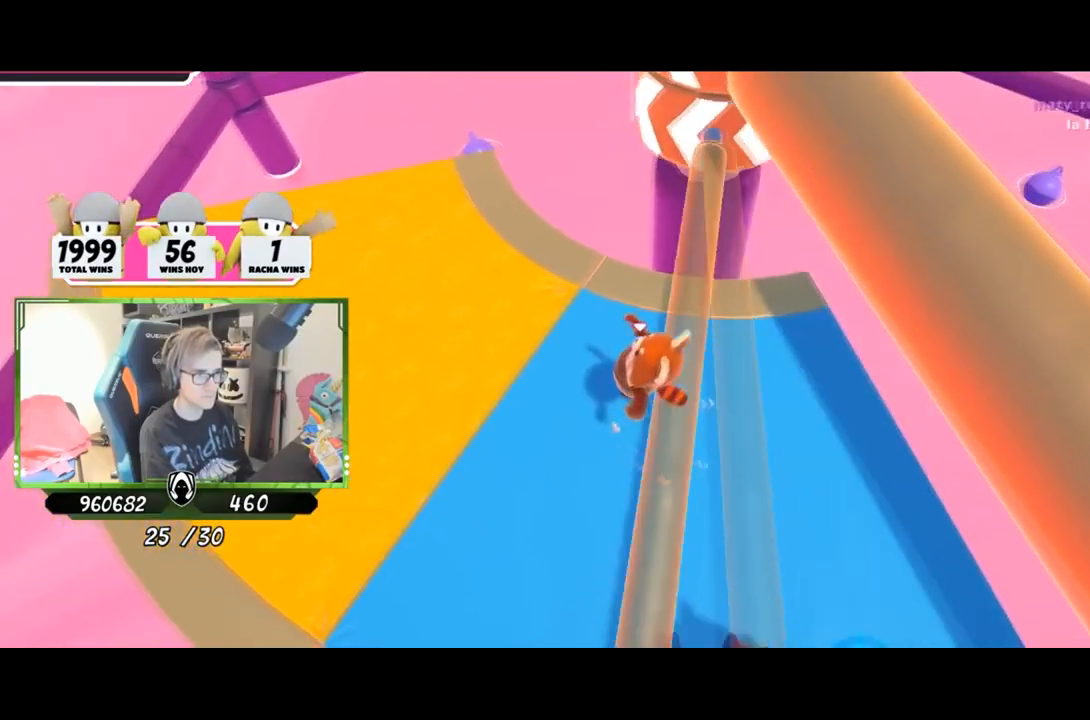
{"buttons": [], "left_stick": "down-left", "right_stick": "center", "events": [[117, "right_stick", "down-right"], [367, "left_stick", "right"], [401, "right_stick", "center"], [501, "left_stick", "down-left"]]}
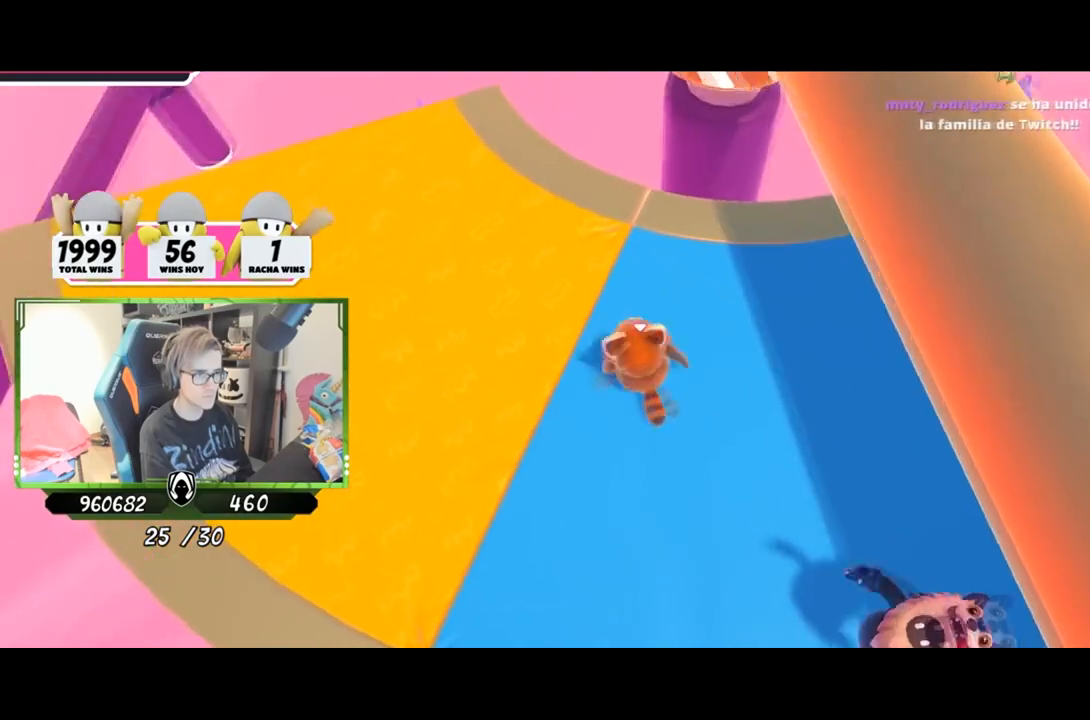
{"buttons": [], "left_stick": "right", "right_stick": "center", "events": [[33, "left_stick", "left"], [150, "CROSS", "down"], [183, "left_stick", "right"], [300, "left_stick", "left"], [317, "CROSS", "up"], [400, "left_stick", "right"]]}
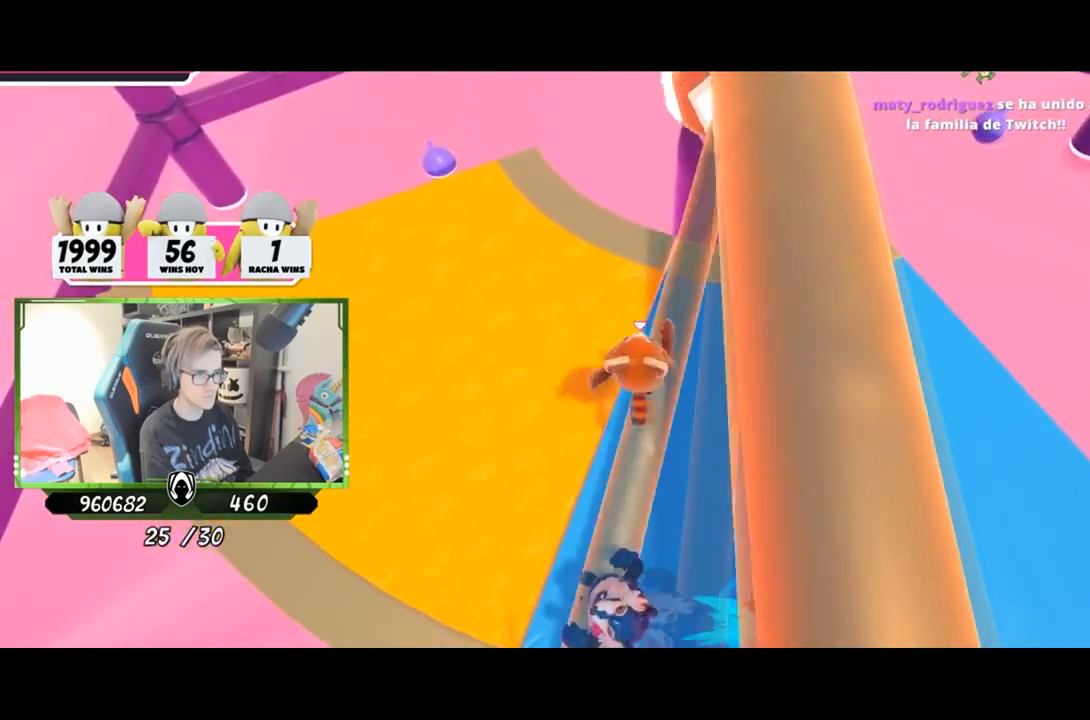
{"buttons": [], "left_stick": "right", "right_stick": "center", "events": [[234, "right_stick", "down"], [317, "right_stick", "down-left"], [467, "right_stick", "center"]]}
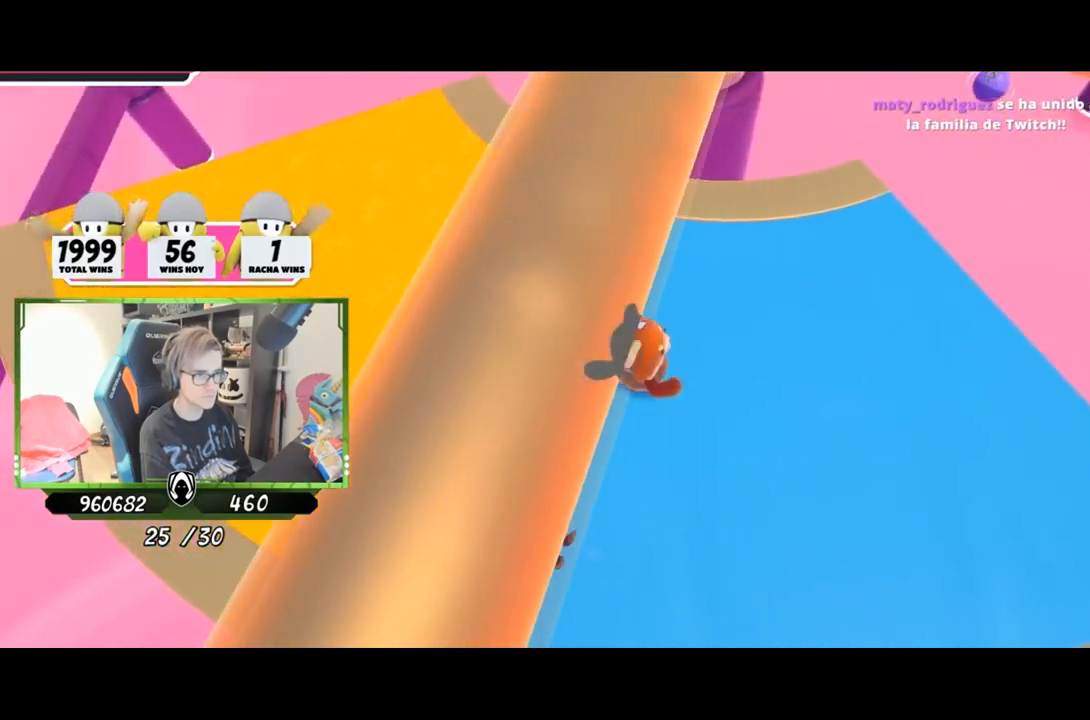
{"buttons": [], "left_stick": "right", "right_stick": "up", "events": [[67, "left_stick", "up-right"], [117, "CROSS", "down"], [283, "CROSS", "up"], [333, "left_stick", "down-right"], [400, "left_stick", "down-left"], [434, "right_stick", "up"], [500, "left_stick", "right"]]}
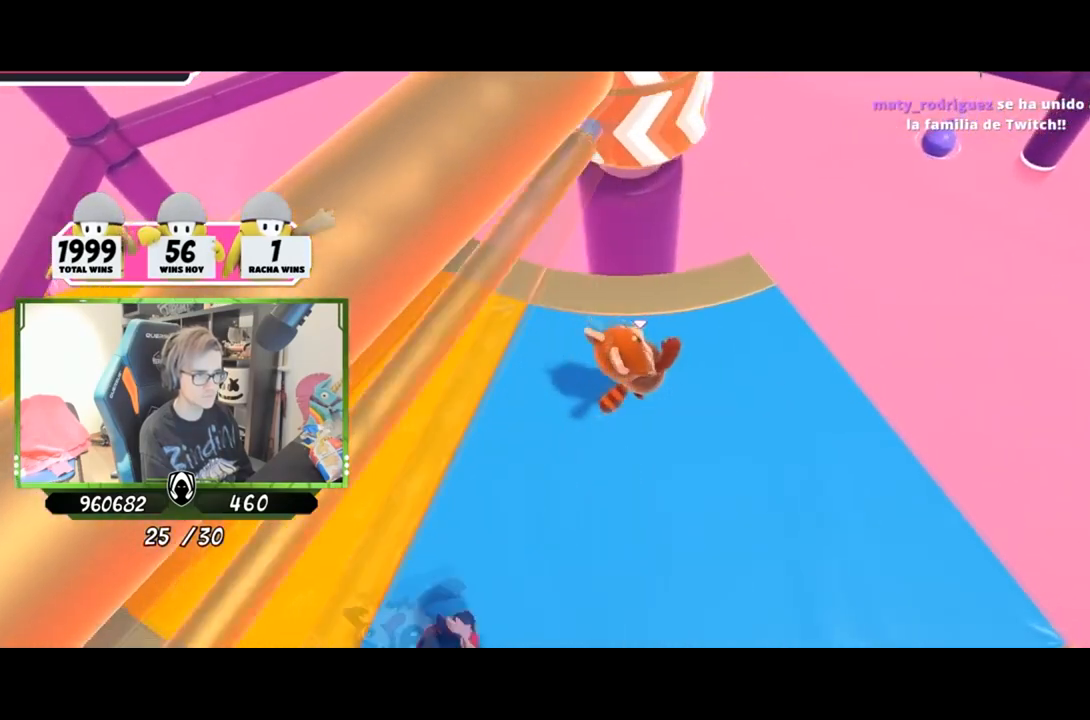
{"buttons": [], "left_stick": "right", "right_stick": "center", "events": [[34, "right_stick", "center"], [200, "right_stick", "up-left"], [234, "left_stick", "left"], [334, "right_stick", "center"], [417, "left_stick", "right"]]}
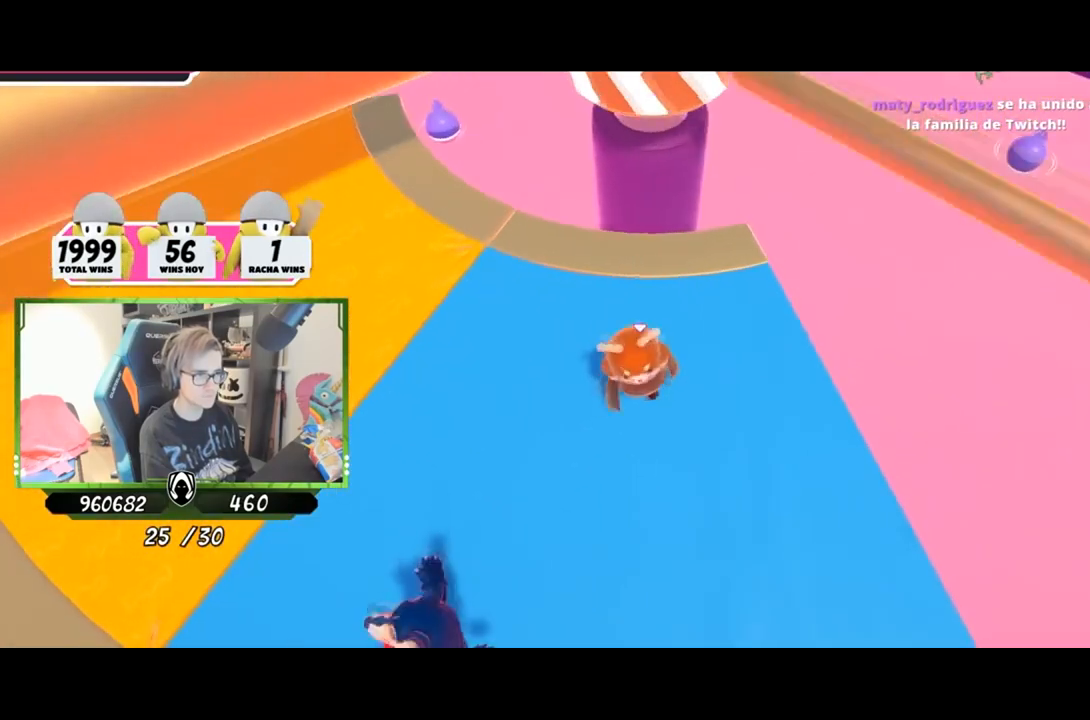
{"buttons": [], "left_stick": "right", "right_stick": "center", "events": [[50, "CROSS", "down"], [100, "left_stick", "left"], [183, "CROSS", "up"], [250, "left_stick", "right"]]}
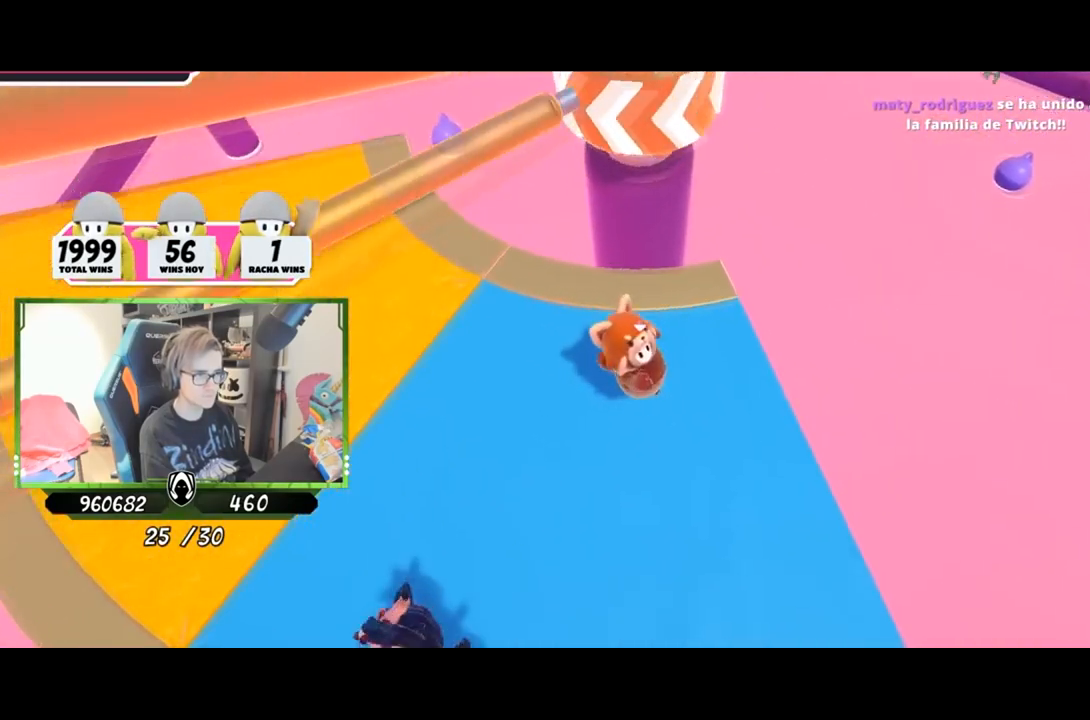
{"buttons": ["CROSS"], "left_stick": "left", "right_stick": "center", "events": [[100, "left_stick", "left"], [267, "left_stick", "up-right"], [384, "CROSS", "down"], [434, "left_stick", "left"]]}
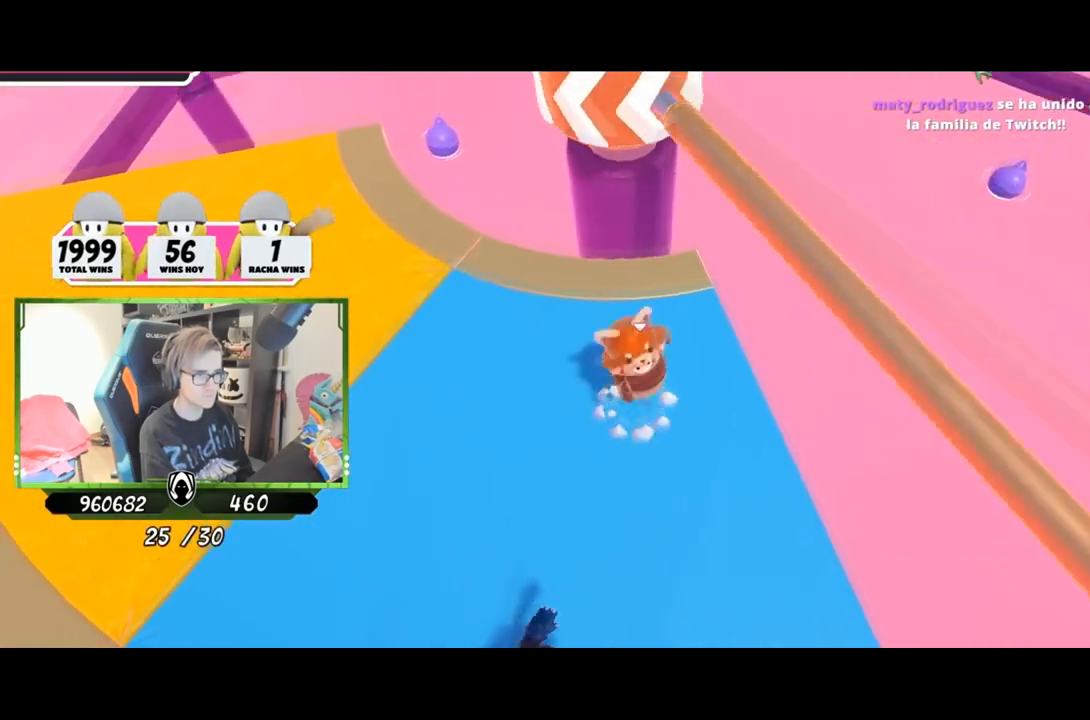
{"buttons": [], "left_stick": "right", "right_stick": "center", "events": [[83, "CROSS", "up"], [117, "left_stick", "right"], [317, "left_stick", "left"], [500, "left_stick", "right"]]}
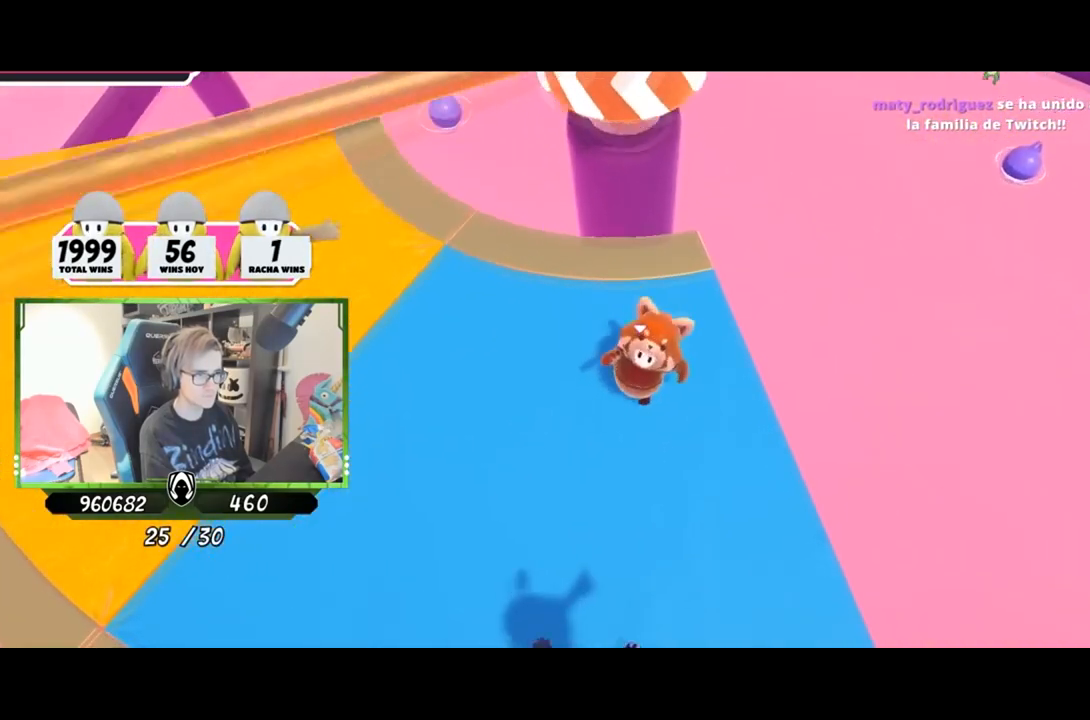
{"buttons": [], "left_stick": "center", "right_stick": "center", "events": [[117, "left_stick", "left"], [284, "CROSS", "down"], [367, "left_stick", "right"], [451, "CROSS", "up"], [501, "left_stick", "center"]]}
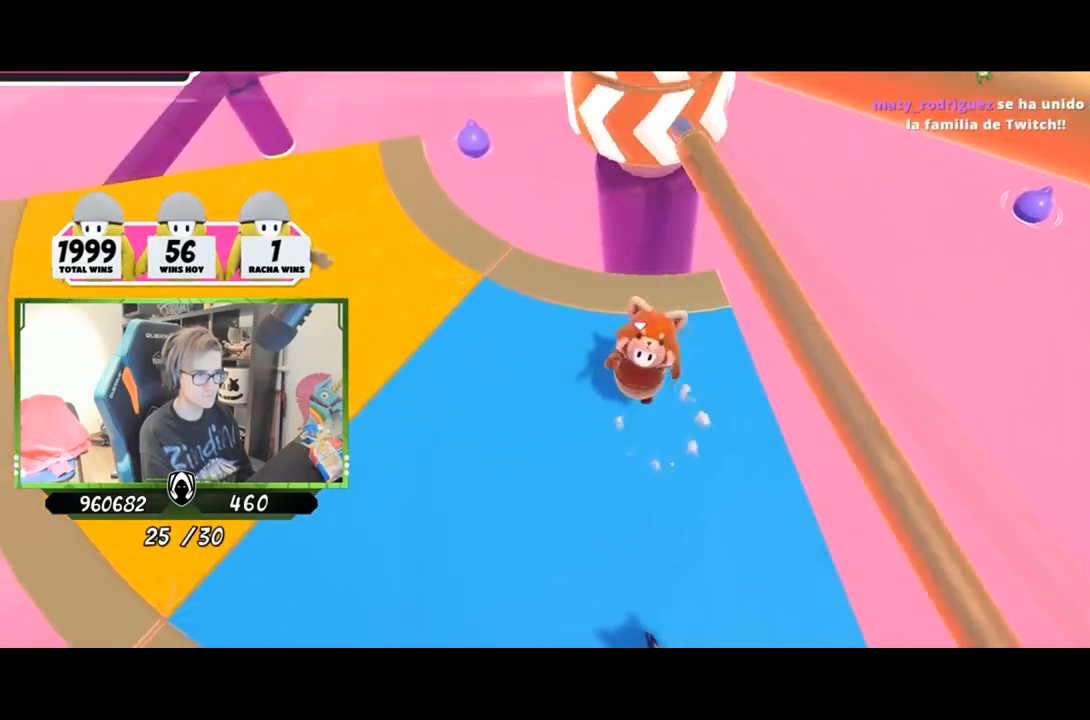
{"buttons": [], "left_stick": "left", "right_stick": "center", "events": [[16, "left_stick", "left"], [183, "left_stick", "right"], [367, "left_stick", "left"]]}
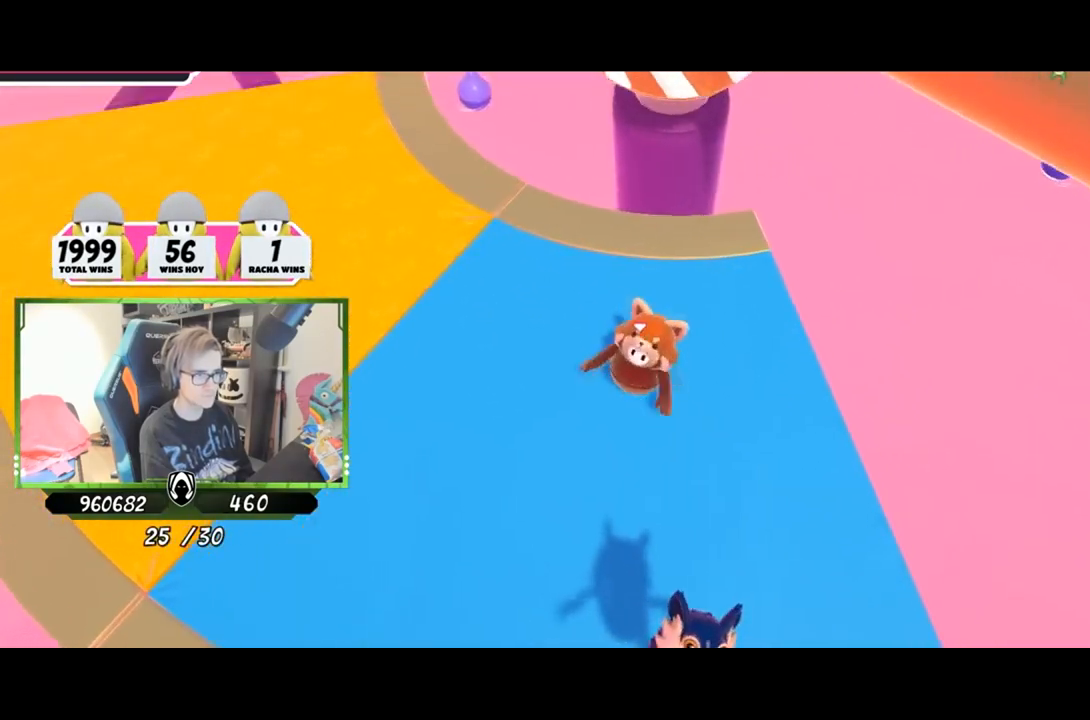
{"buttons": [], "left_stick": "left", "right_stick": "center", "events": [[67, "left_stick", "right"], [167, "left_stick", "left"], [217, "CROSS", "down"], [401, "CROSS", "up"], [401, "left_stick", "center"], [467, "left_stick", "left"]]}